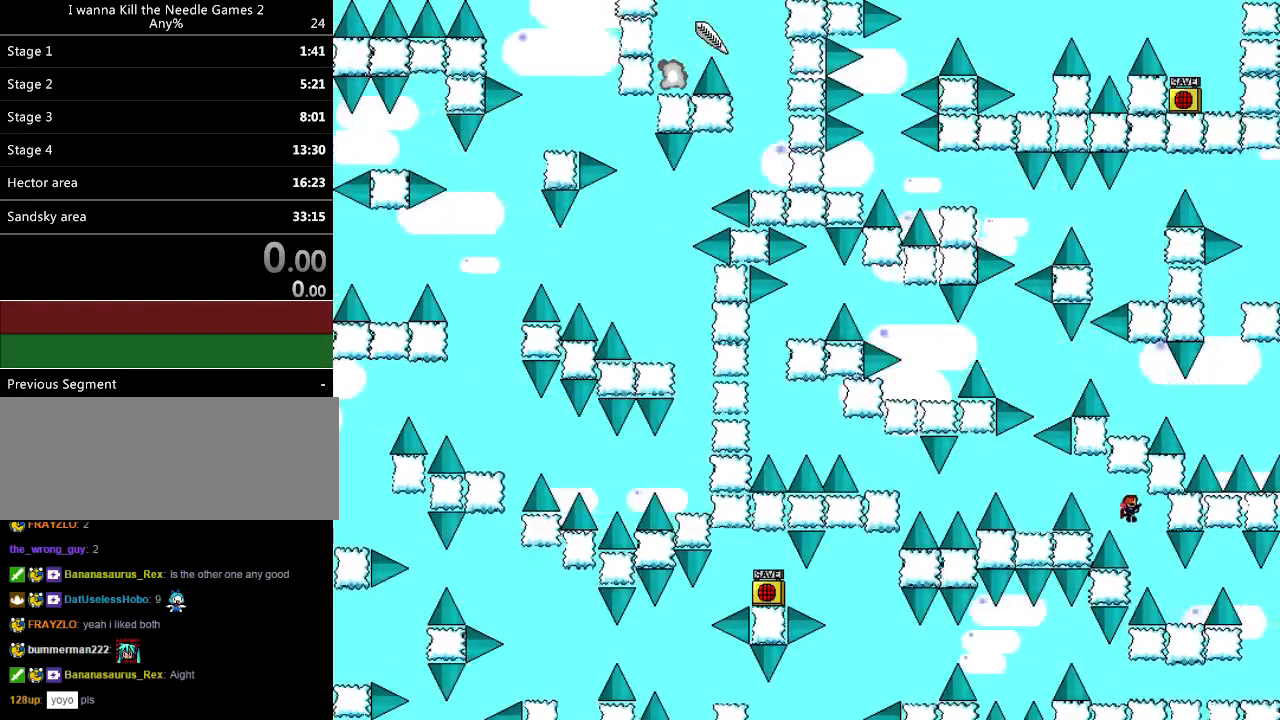
Gameplay with keyboard; each line is a JSON object with the keys held at the frame after it. "events" lists presses ("down") and releases ("up") of "down", "left", "r", "right", "shift_l", "shift_r", "up" and "z" between this image and that frame as [ms after this image, input, new state], when the widget could be followed in between. No other keys are recorded. Mouse input is not recorded.
{"keys": ["right"], "events": [[20, "right", "up"], [260, "right", "down"]]}
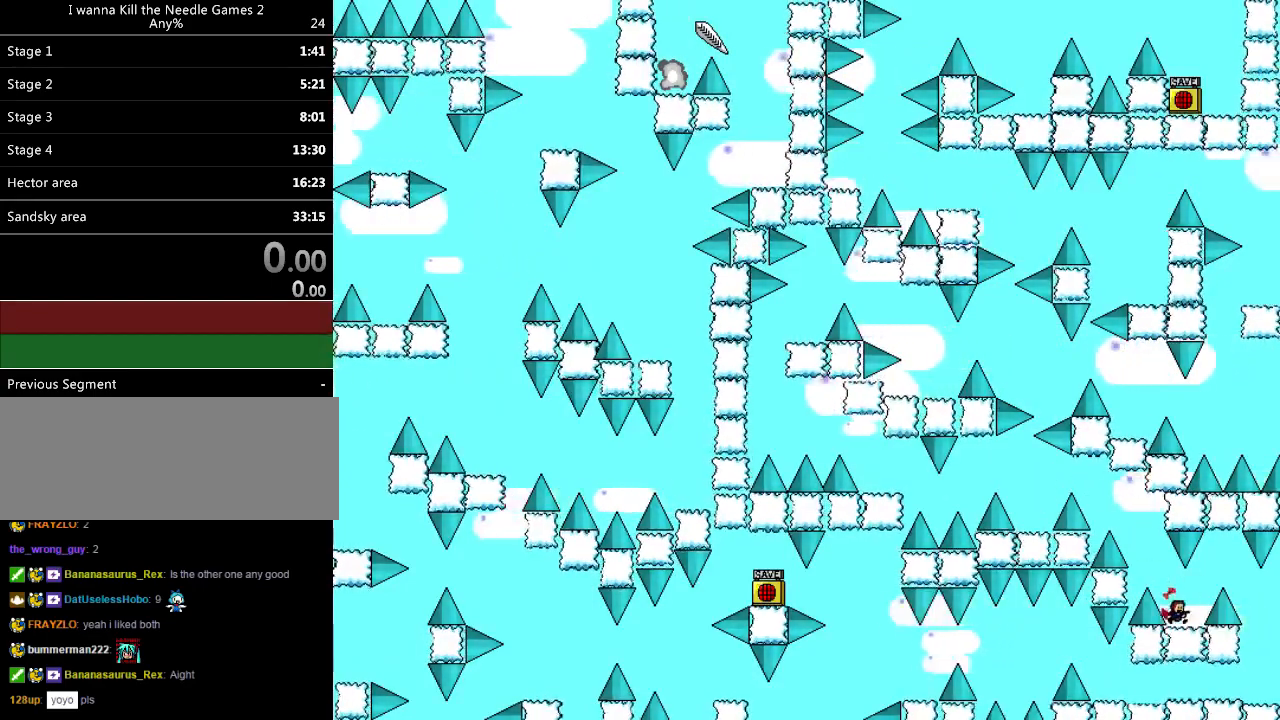
{"keys": [], "events": [[40, "shift_l", "down"], [120, "shift_l", "up"], [500, "right", "up"]]}
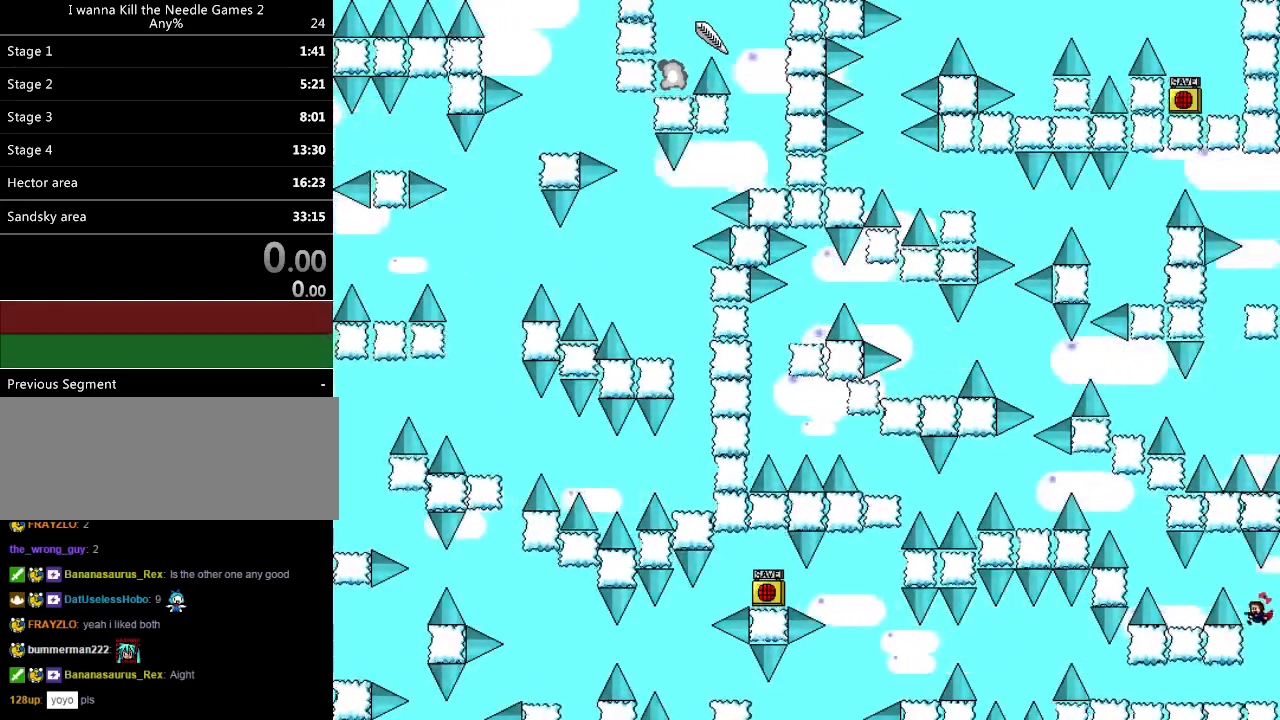
{"keys": ["left"], "events": [[20, "left", "down"]]}
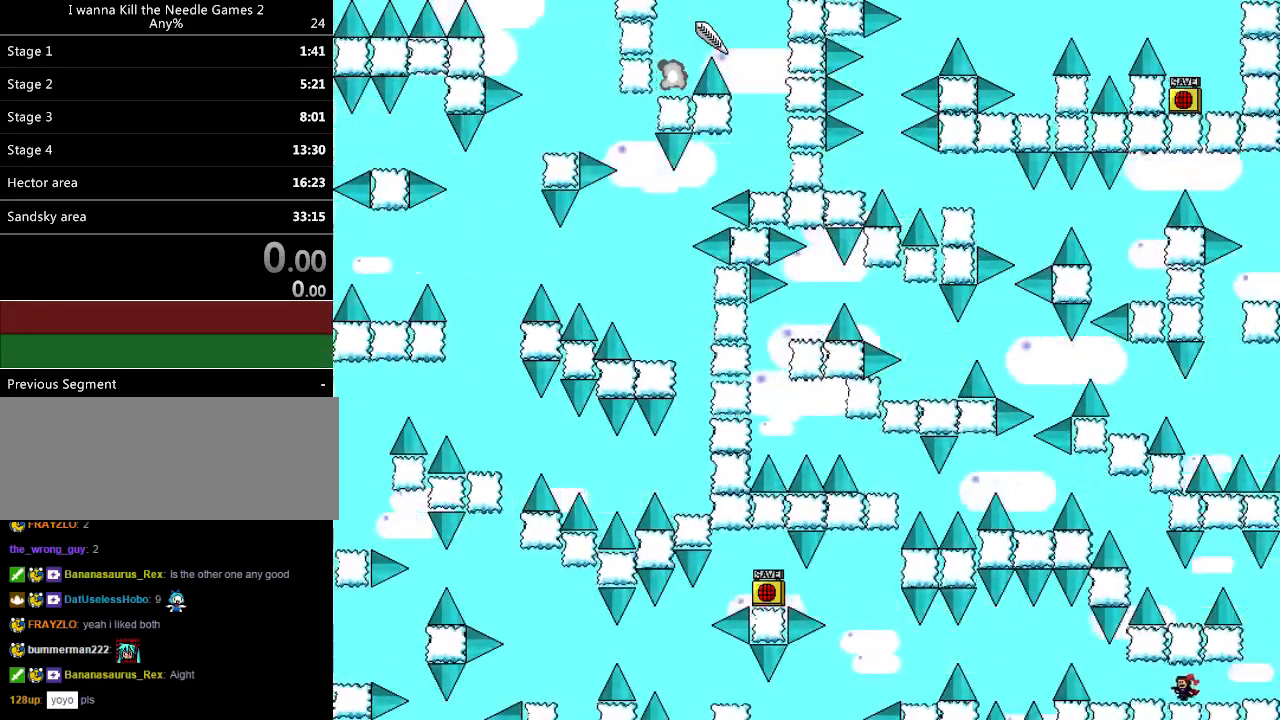
{"keys": ["left", "shift_l"], "events": [[500, "shift_l", "down"]]}
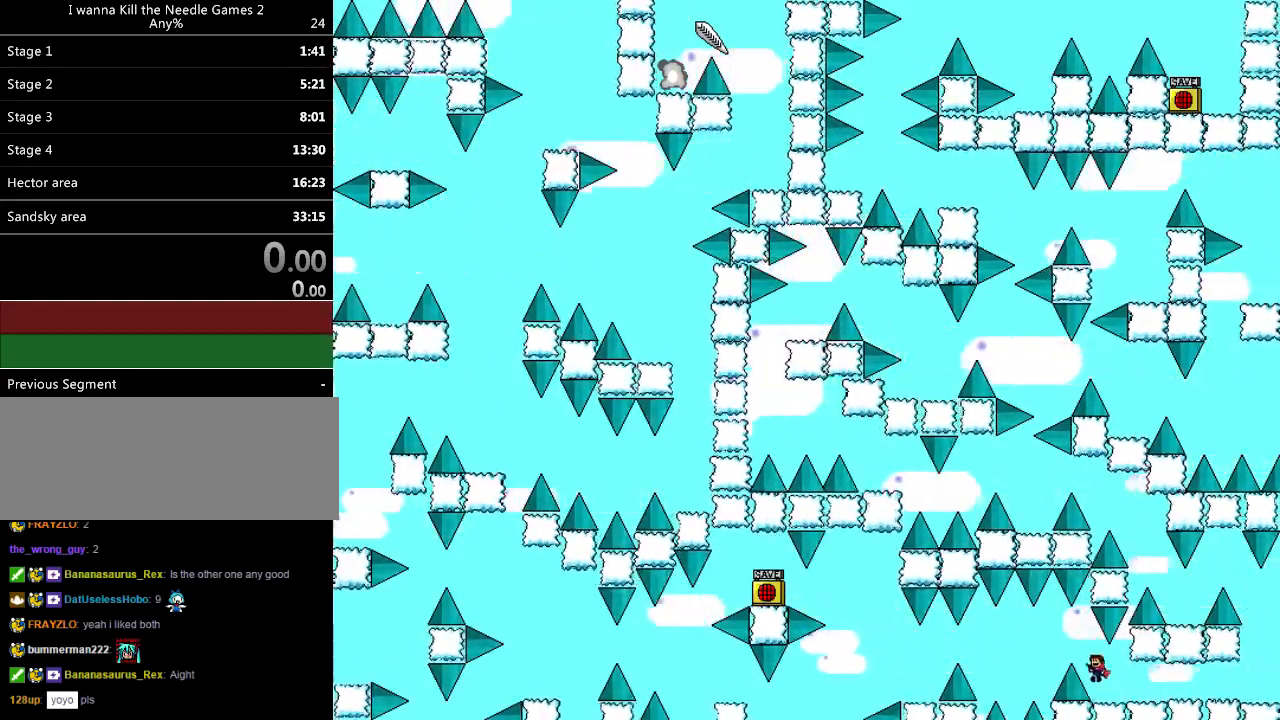
{"keys": ["left"], "events": [[100, "shift_l", "up"]]}
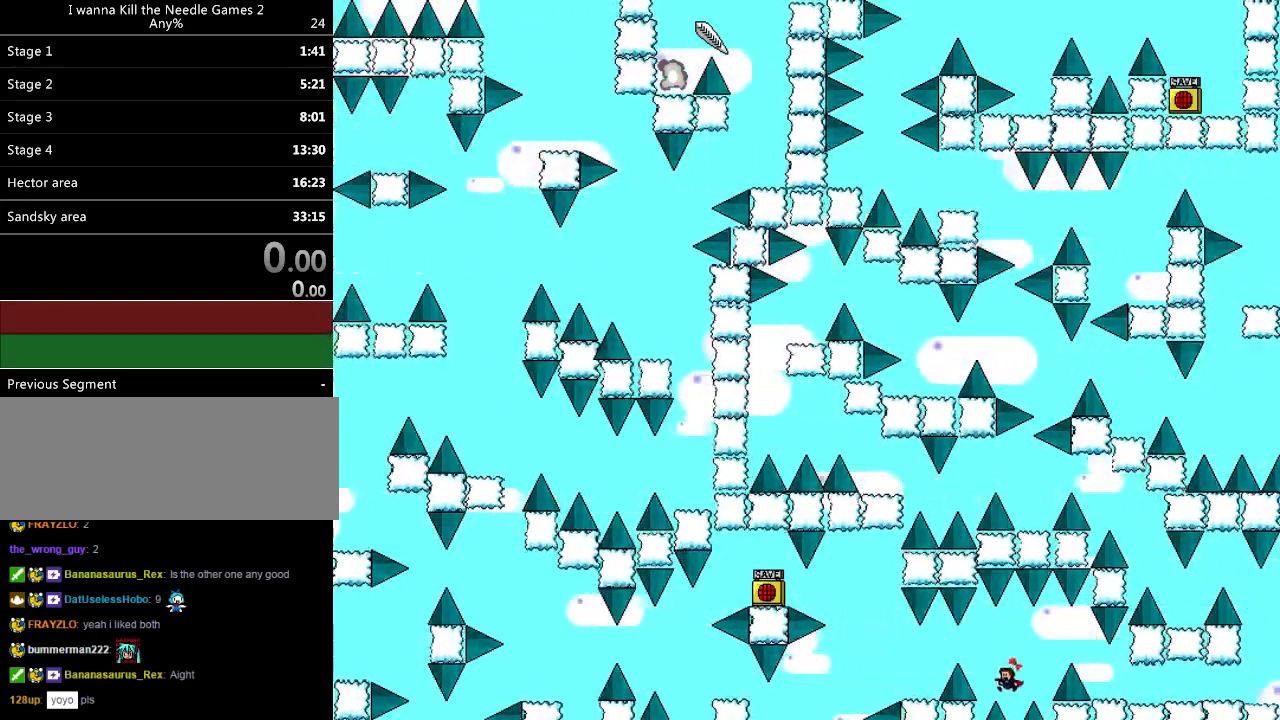
{"keys": ["left"], "events": [[40, "shift_l", "down"], [160, "shift_l", "up"]]}
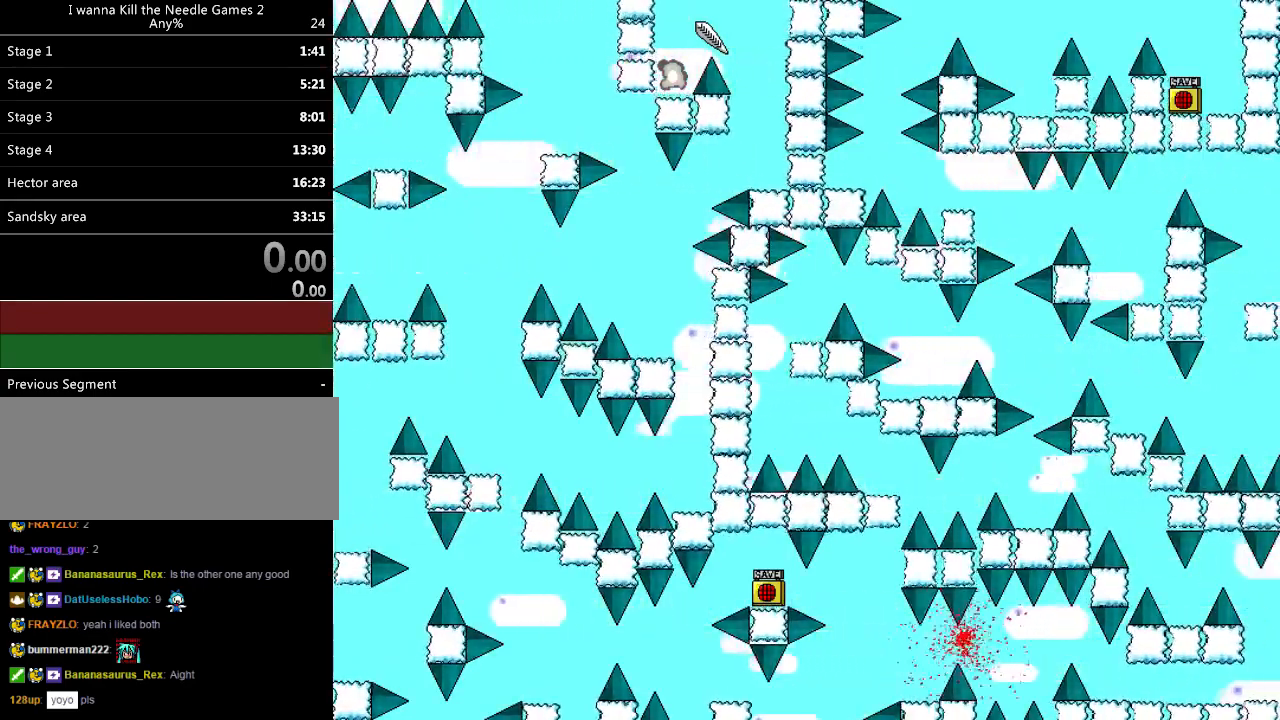
{"keys": ["left", "shift_l"], "events": [[140, "r", "down"], [220, "r", "up"], [340, "left", "up"], [360, "shift_l", "down"], [460, "left", "down"]]}
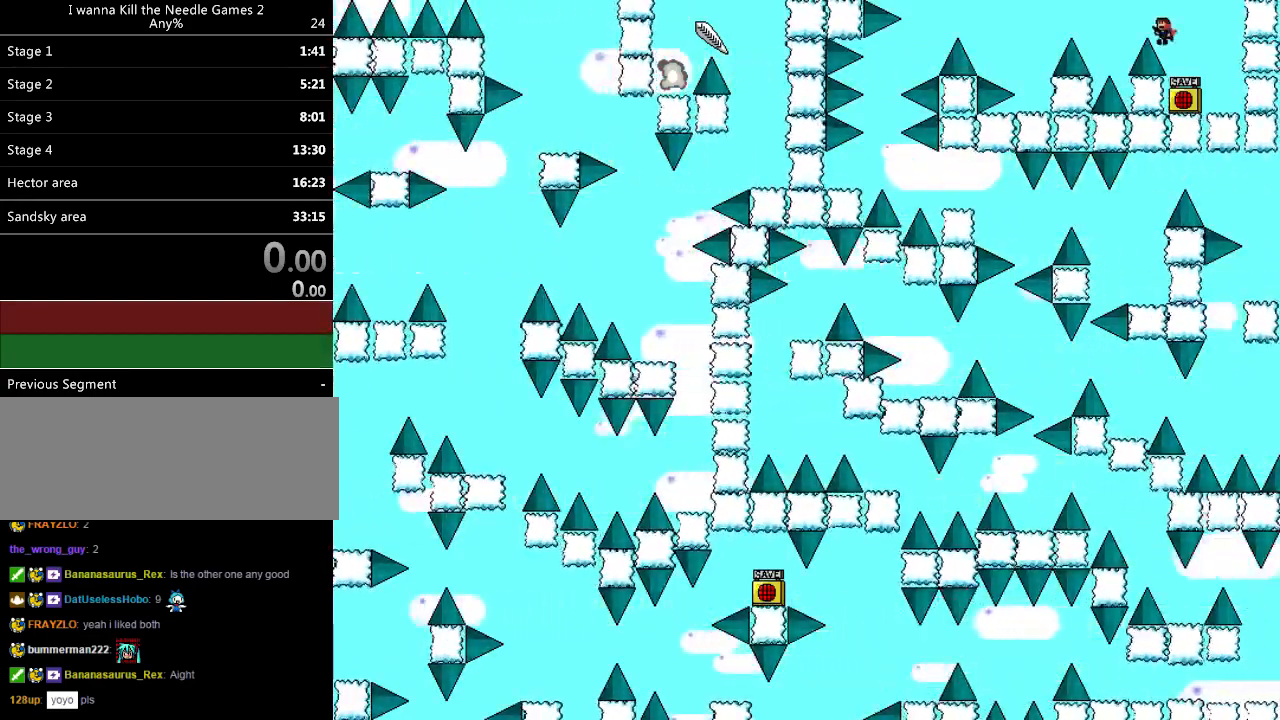
{"keys": ["left"], "events": [[80, "shift_l", "up"], [380, "shift_l", "down"], [460, "shift_l", "up"]]}
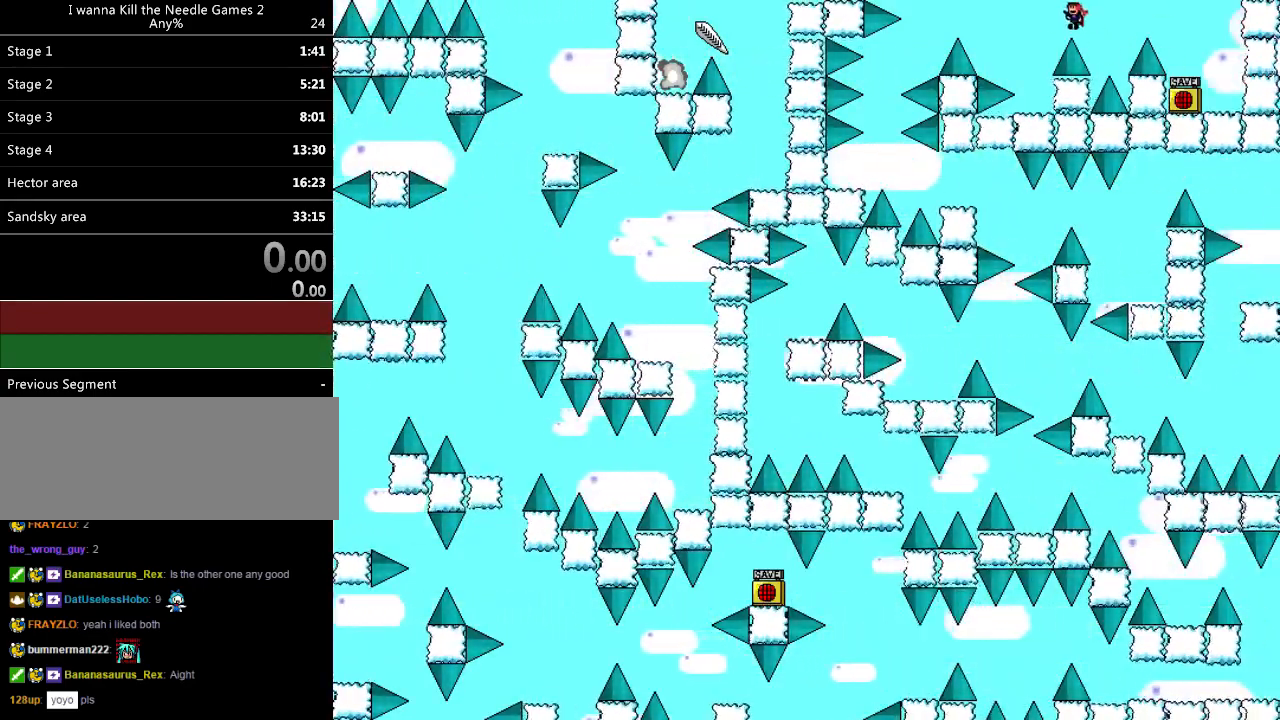
{"keys": ["left", "shift_l"], "events": [[100, "z", "down"], [260, "left", "up"], [360, "z", "up"], [480, "shift_l", "down"], [500, "left", "down"]]}
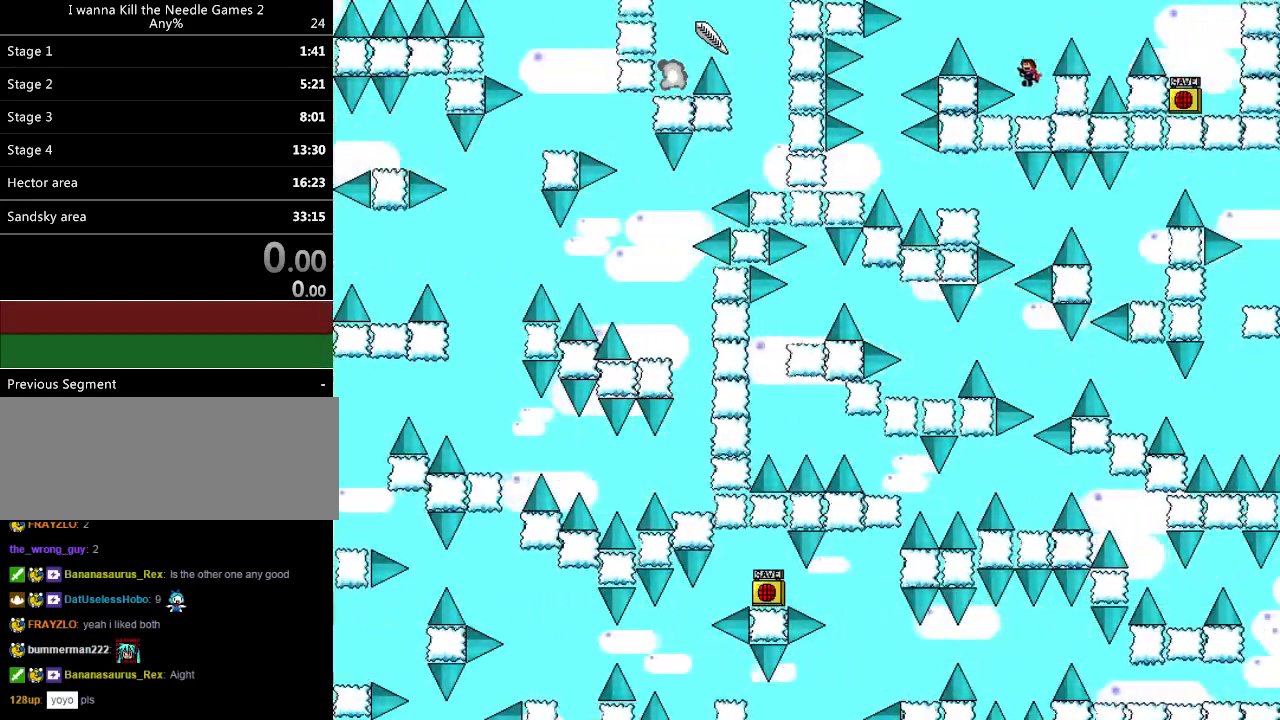
{"keys": ["left"], "events": [[100, "shift_l", "up"], [320, "shift_l", "down"], [380, "shift_l", "up"]]}
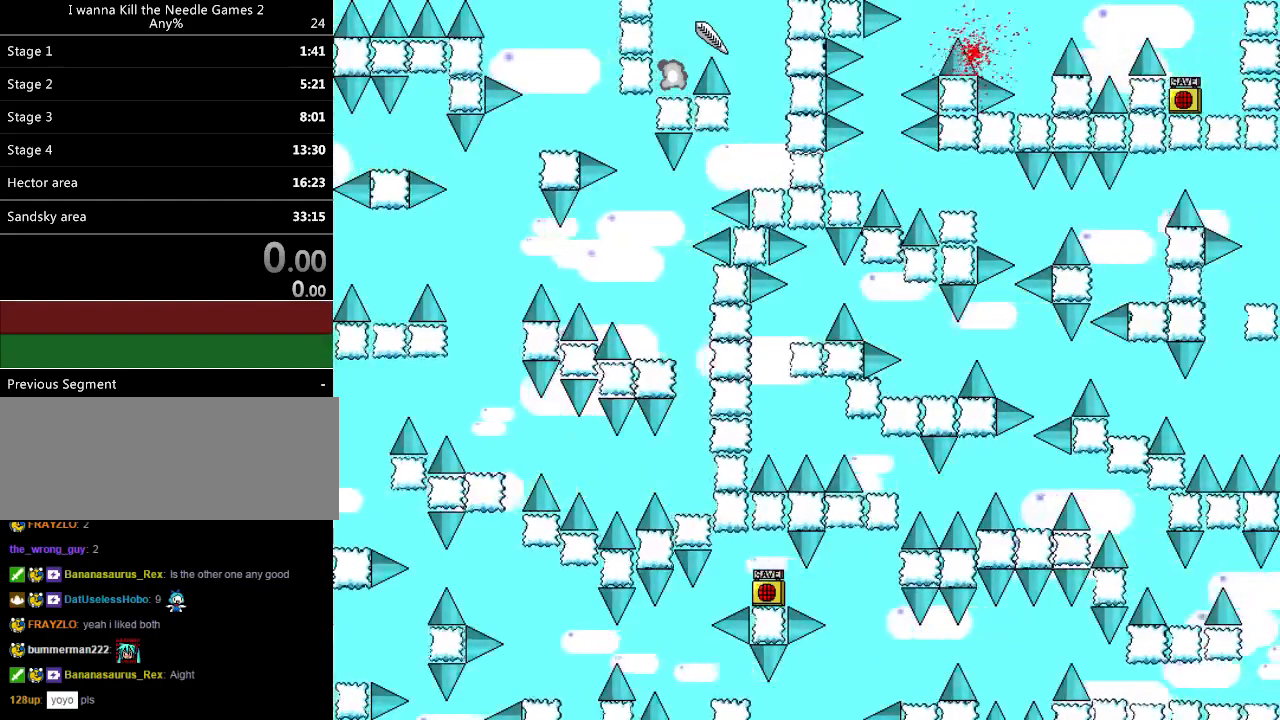
{"keys": ["left", "shift_l"], "events": [[120, "r", "down"], [200, "r", "up"], [300, "left", "up"], [340, "shift_l", "down"], [440, "left", "down"]]}
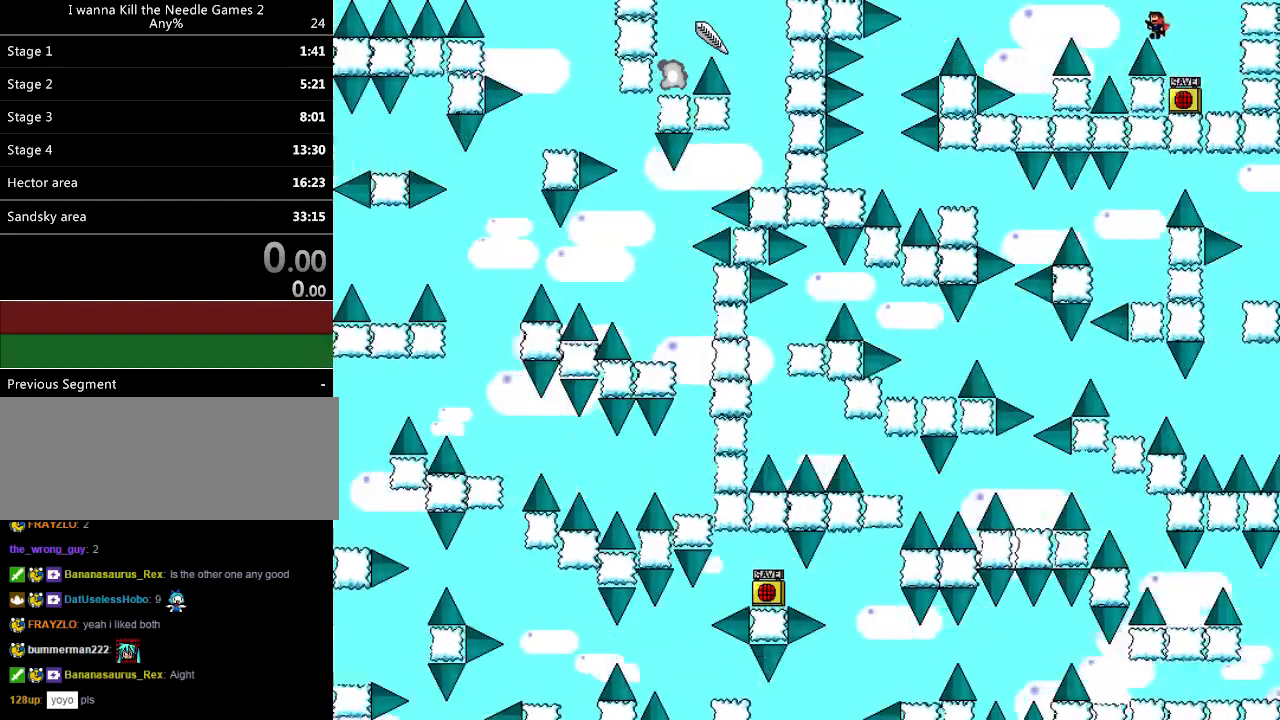
{"keys": ["left"], "events": [[60, "shift_l", "up"], [360, "shift_l", "down"], [420, "shift_l", "up"]]}
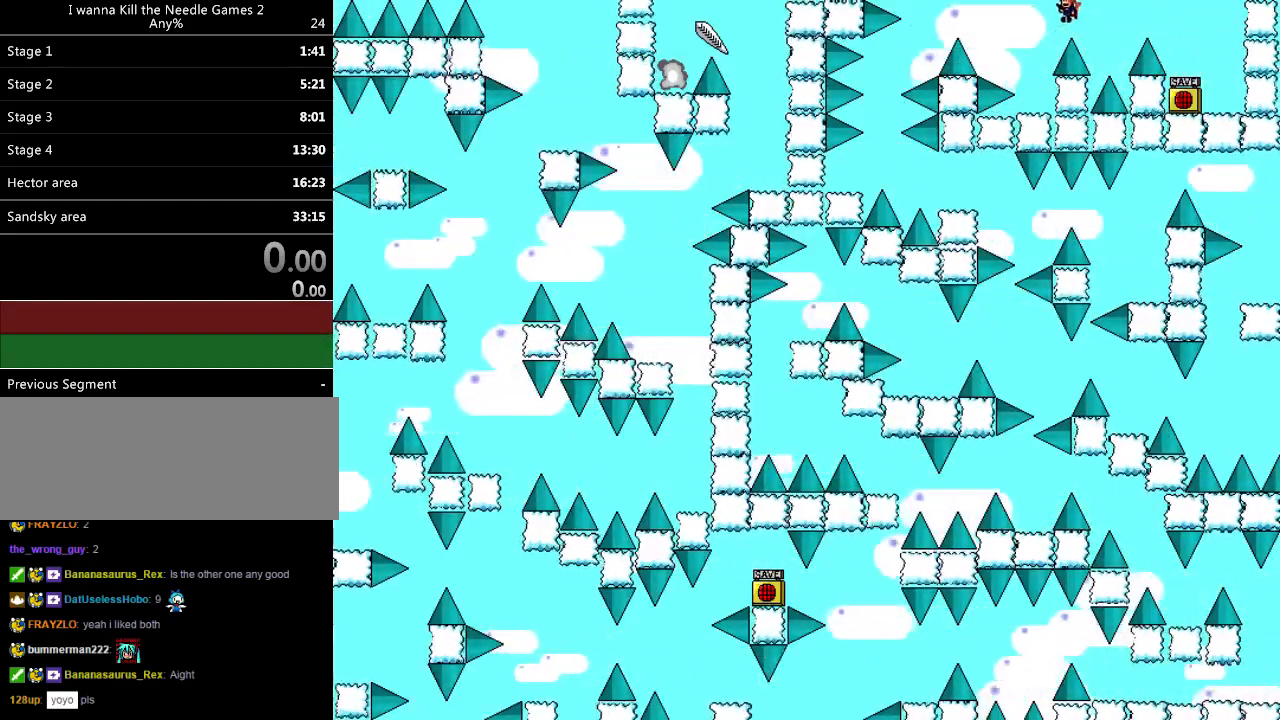
{"keys": ["shift_l"], "events": [[100, "z", "down"], [160, "z", "up"], [240, "left", "up"], [480, "shift_l", "down"]]}
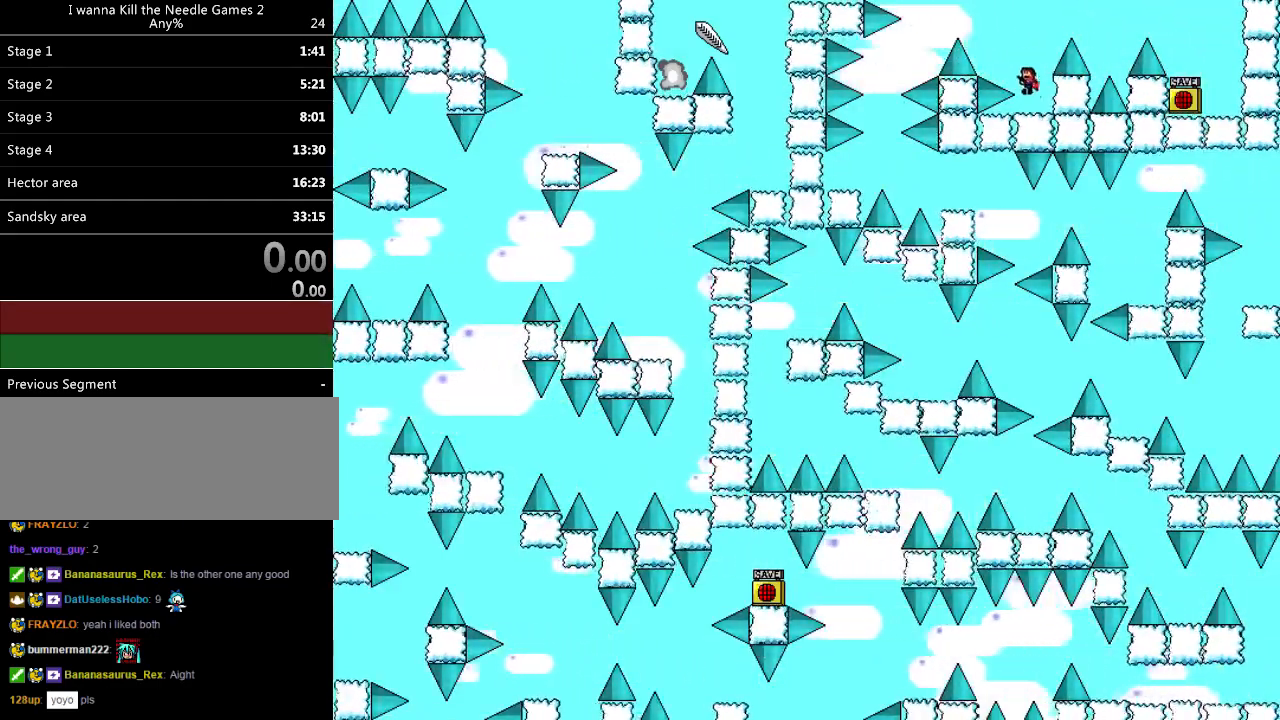
{"keys": ["left"], "events": [[40, "left", "down"], [140, "shift_l", "up"], [340, "shift_l", "down"], [380, "shift_l", "up"]]}
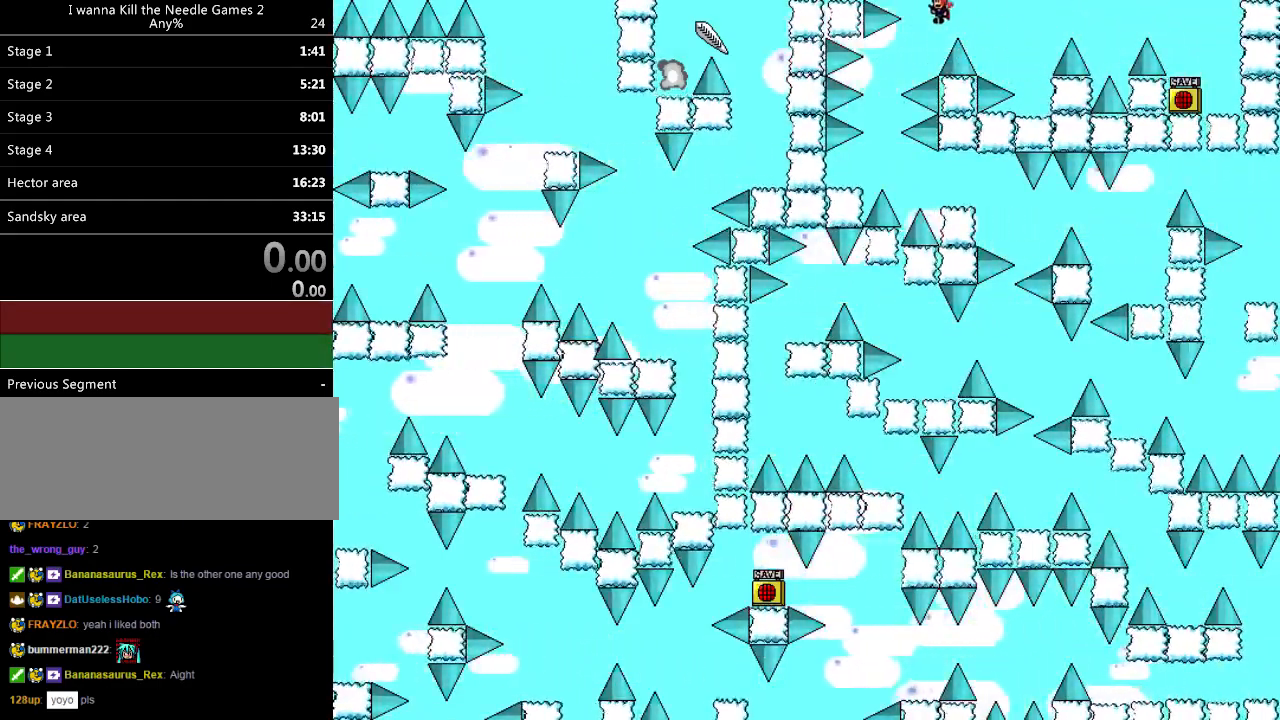
{"keys": ["left"], "events": [[280, "left", "up"], [340, "left", "down"]]}
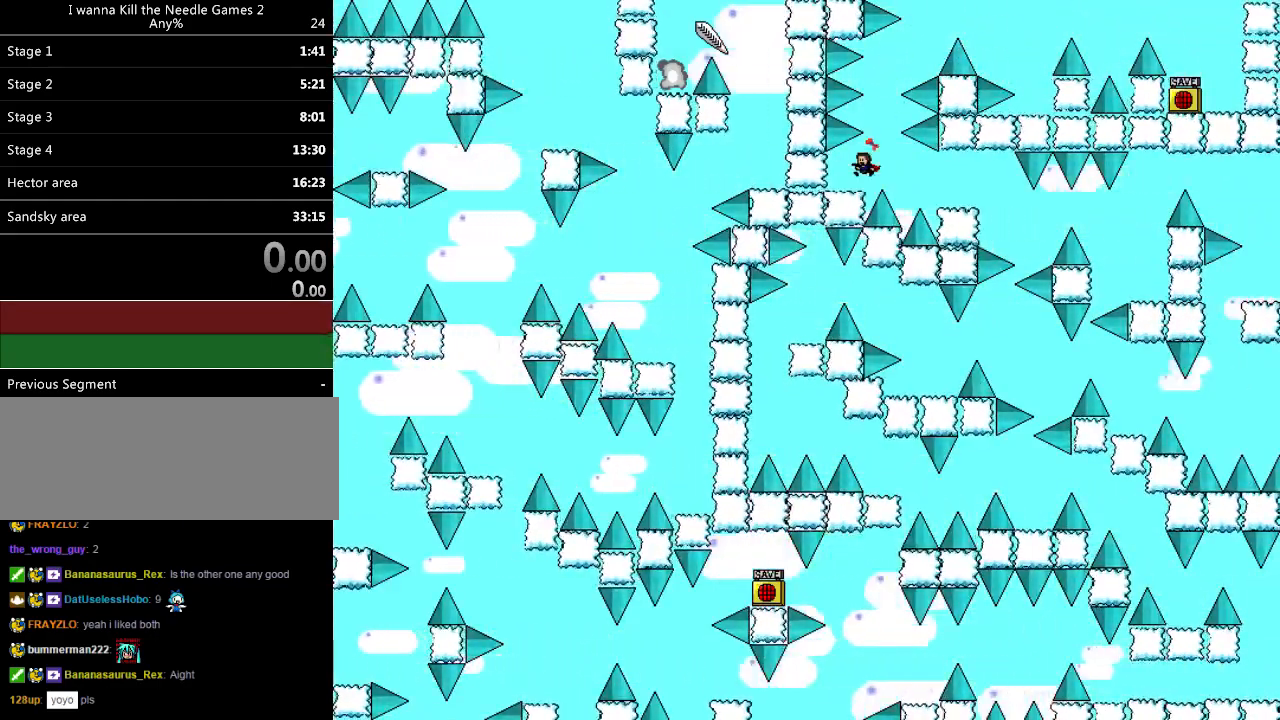
{"keys": ["right"], "events": [[40, "left", "up"], [120, "shift_l", "down"], [140, "right", "down"], [140, "shift_l", "up"], [360, "right", "up"], [480, "right", "down"]]}
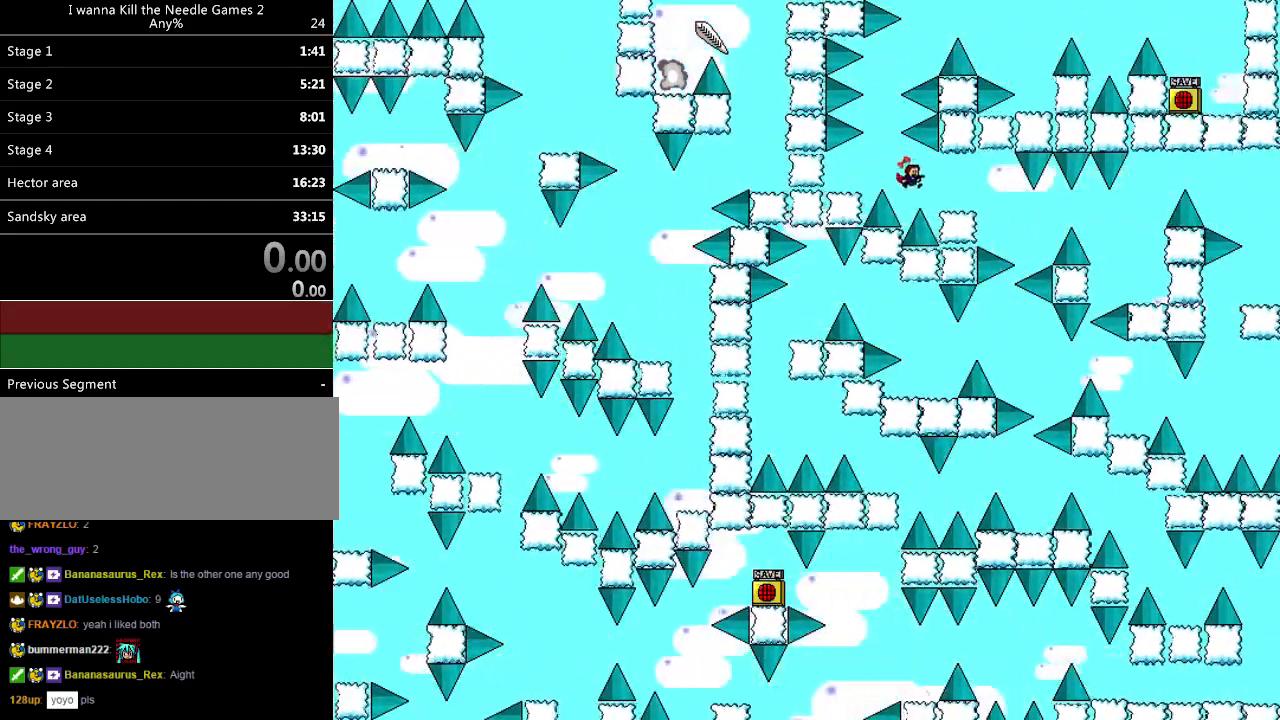
{"keys": ["right"], "events": [[80, "shift_l", "down"], [100, "shift_l", "up"], [240, "right", "up"], [400, "right", "down"]]}
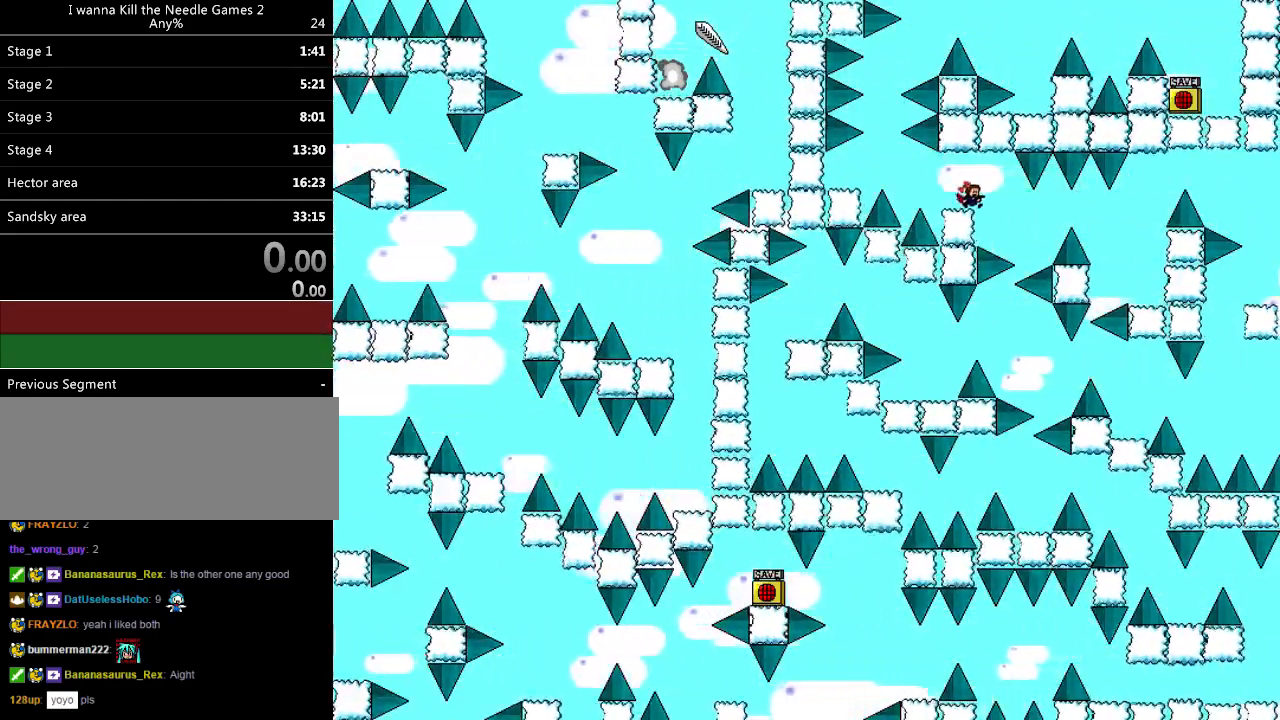
{"keys": ["right"], "events": [[360, "shift_l", "down"], [460, "shift_l", "up"]]}
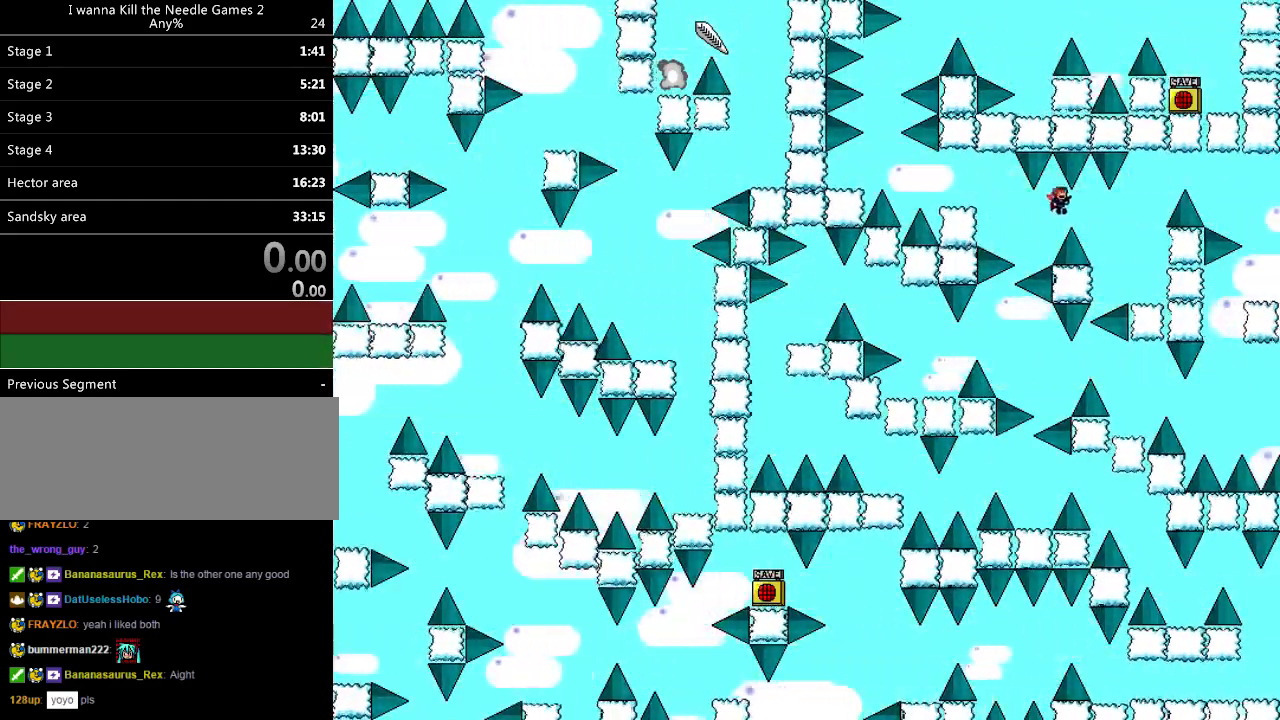
{"keys": ["left", "r"], "events": [[420, "r", "down"], [500, "left", "down"], [500, "right", "up"]]}
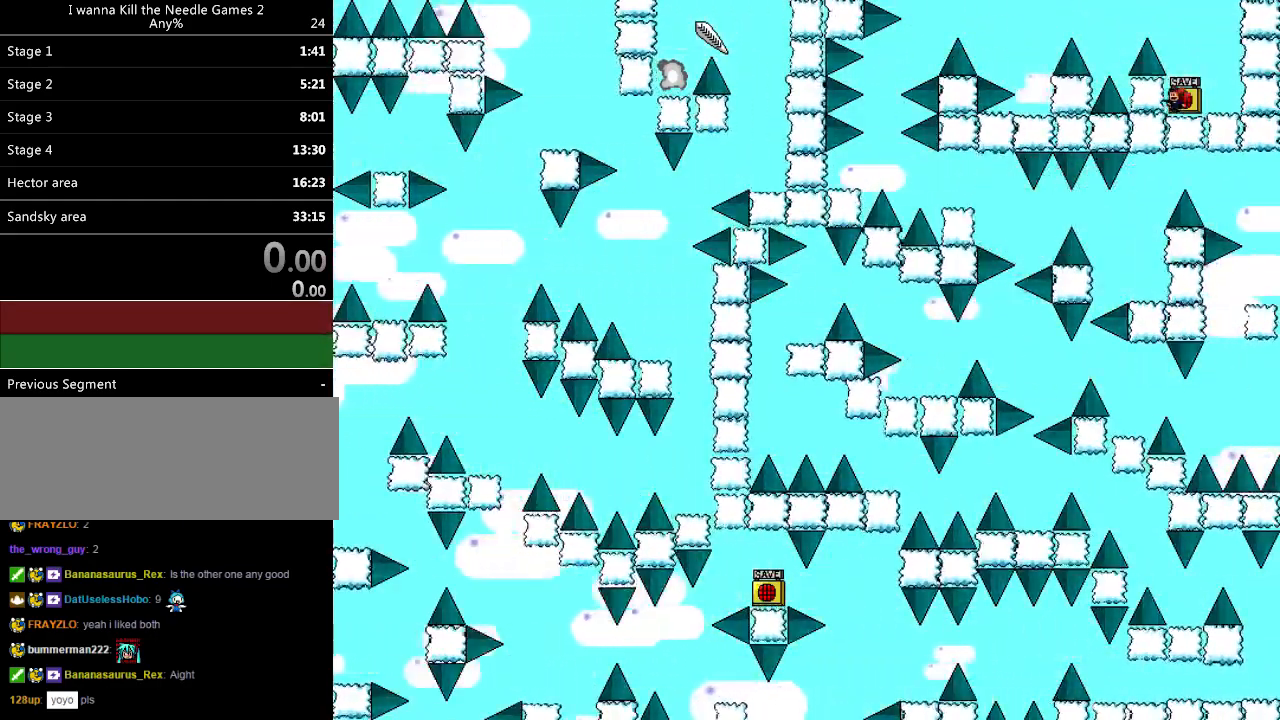
{"keys": ["left"], "events": [[20, "r", "up"], [140, "left", "up"], [160, "shift_l", "down"], [280, "left", "down"], [380, "shift_l", "up"]]}
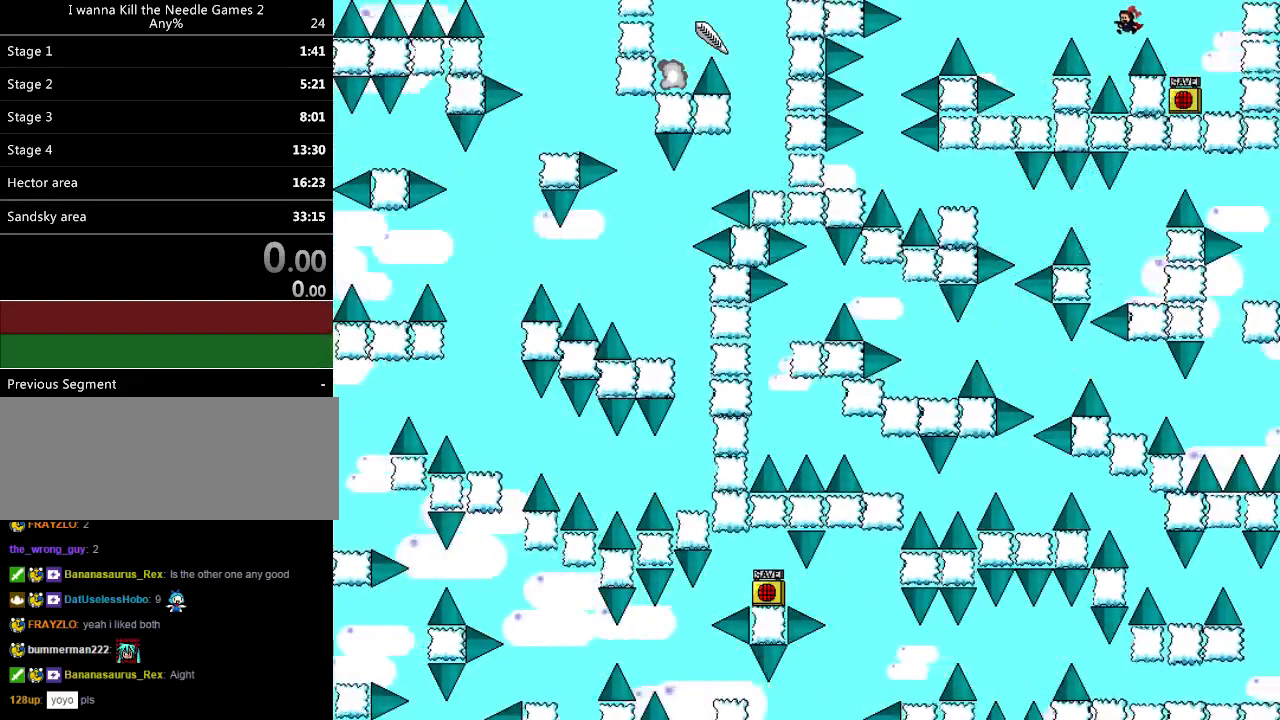
{"keys": ["left"], "events": [[180, "shift_l", "down"], [240, "shift_l", "up"]]}
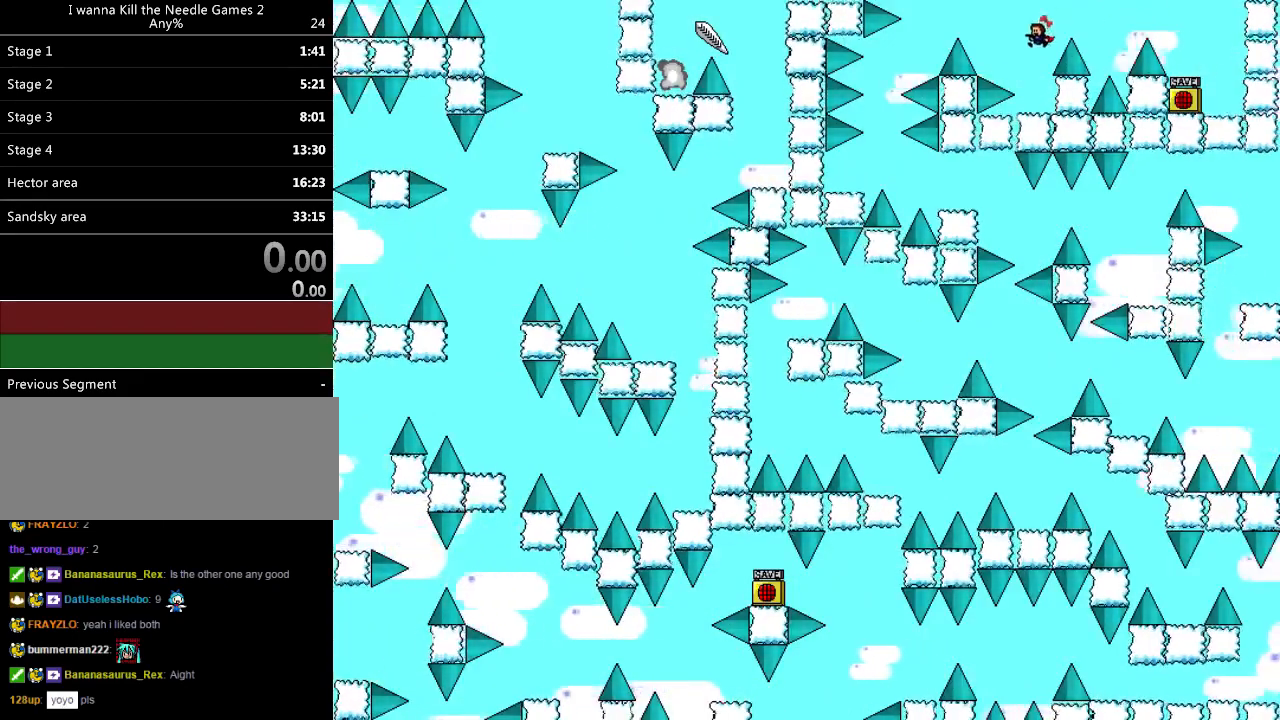
{"keys": ["left"], "events": [[60, "left", "up"], [280, "shift_l", "down"], [300, "left", "down"], [400, "shift_l", "up"]]}
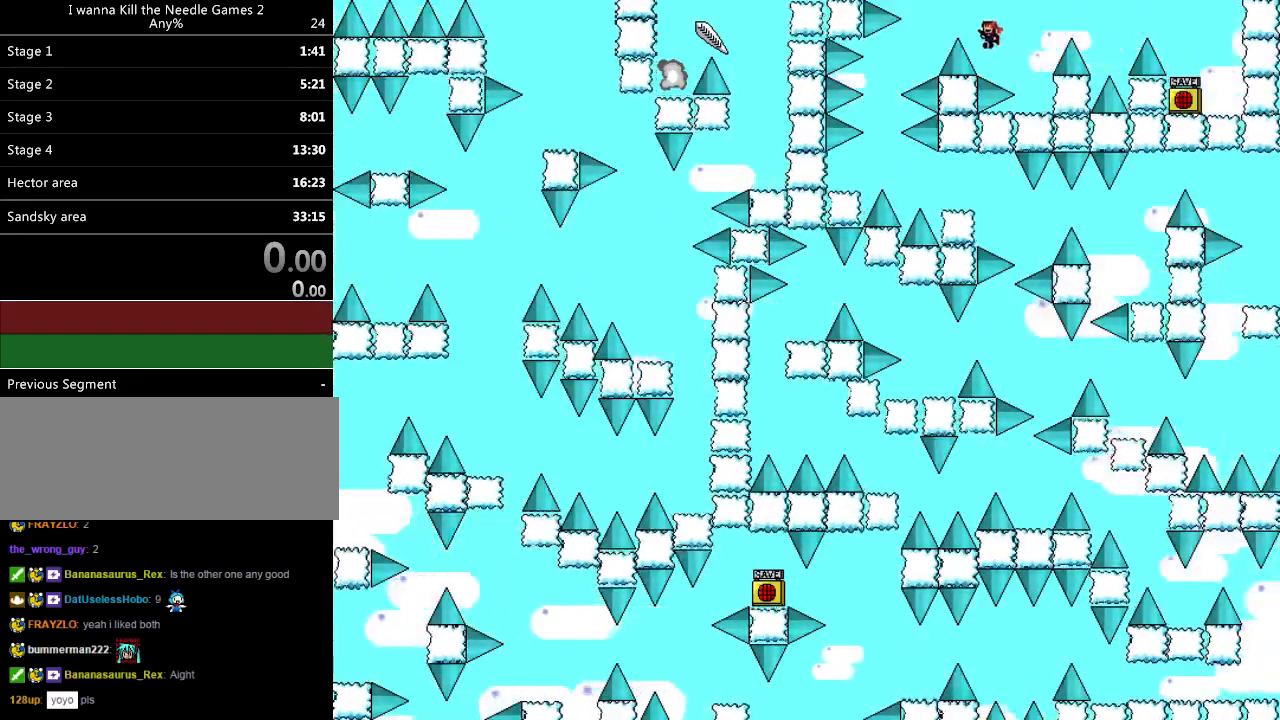
{"keys": ["left"], "events": [[100, "shift_l", "down"], [120, "shift_l", "up"]]}
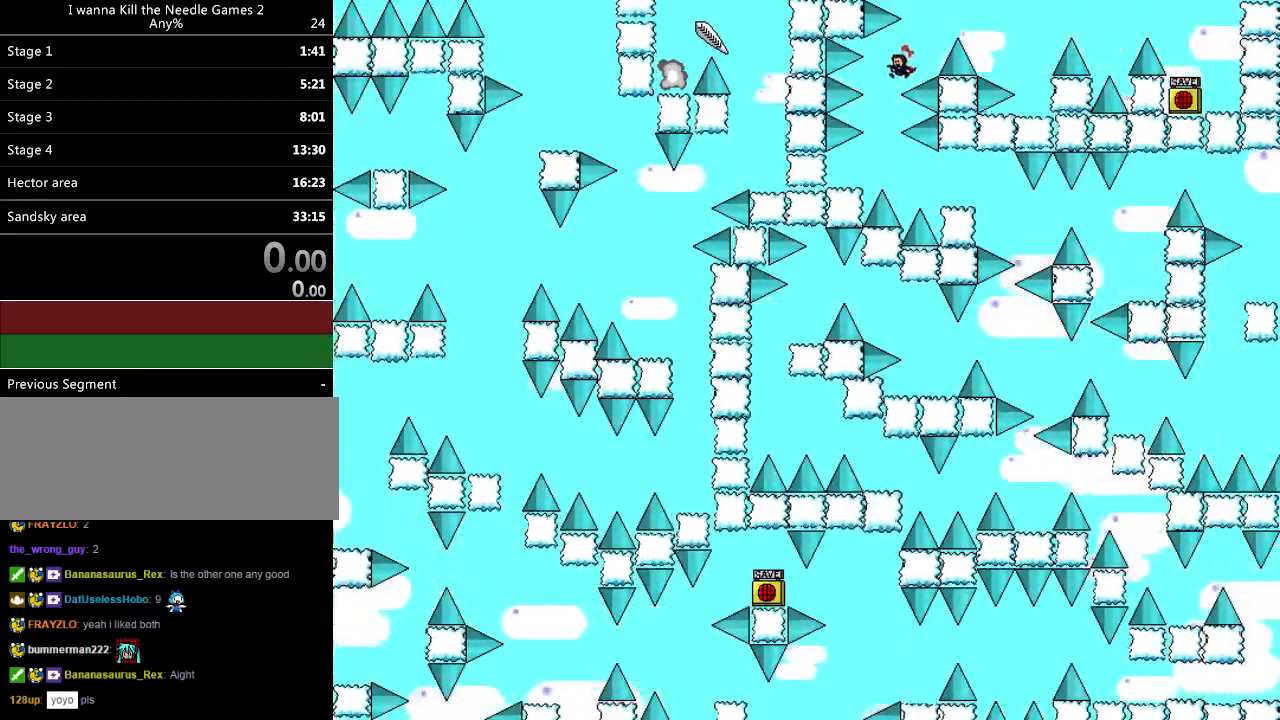
{"keys": [], "events": [[280, "left", "up"], [360, "shift_l", "down"], [380, "shift_l", "up"]]}
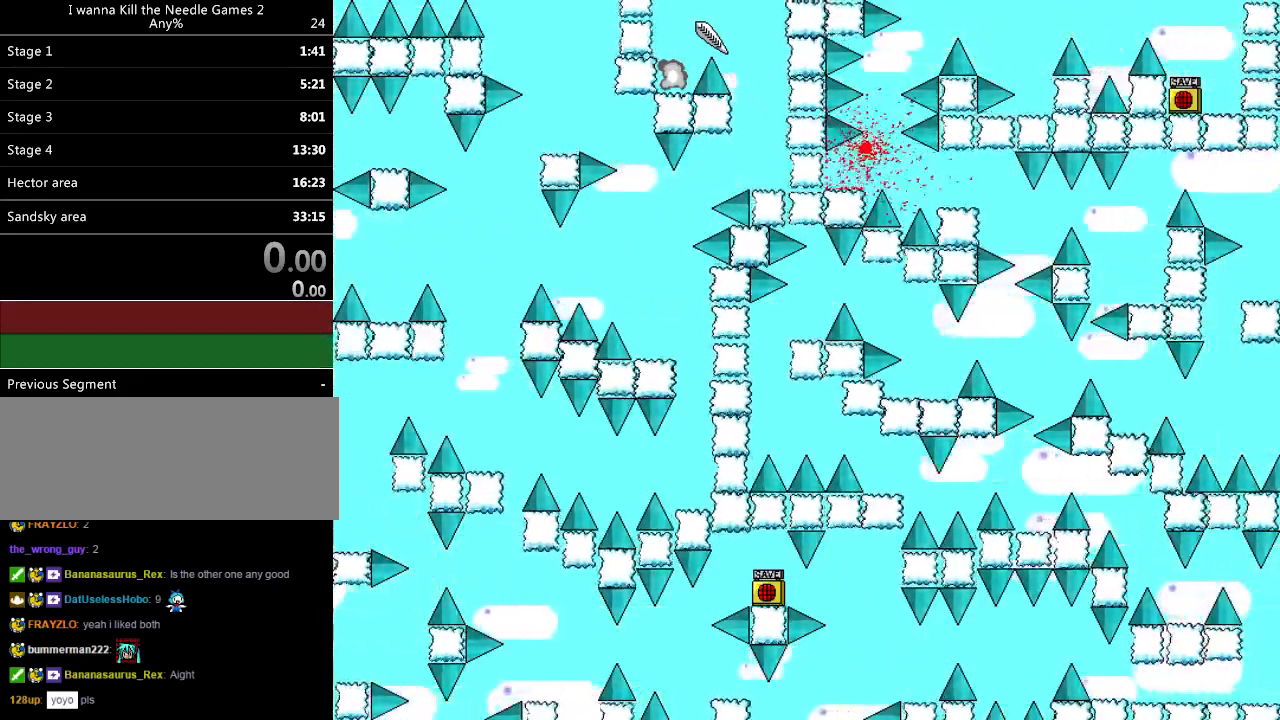
{"keys": ["left"], "events": [[20, "r", "down"], [60, "left", "down"], [60, "r", "up"], [180, "left", "up"], [200, "shift_l", "down"], [320, "left", "down"], [440, "shift_l", "up"]]}
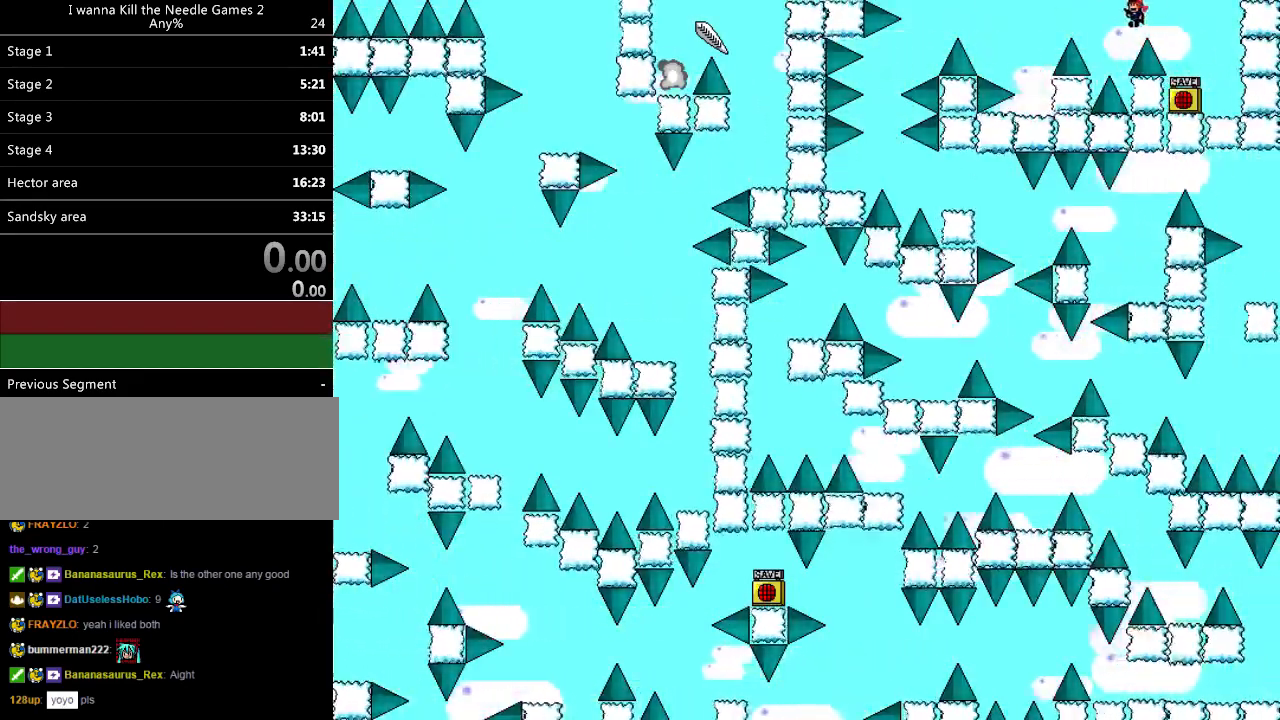
{"keys": ["left"], "events": [[220, "shift_l", "down"], [260, "shift_l", "up"]]}
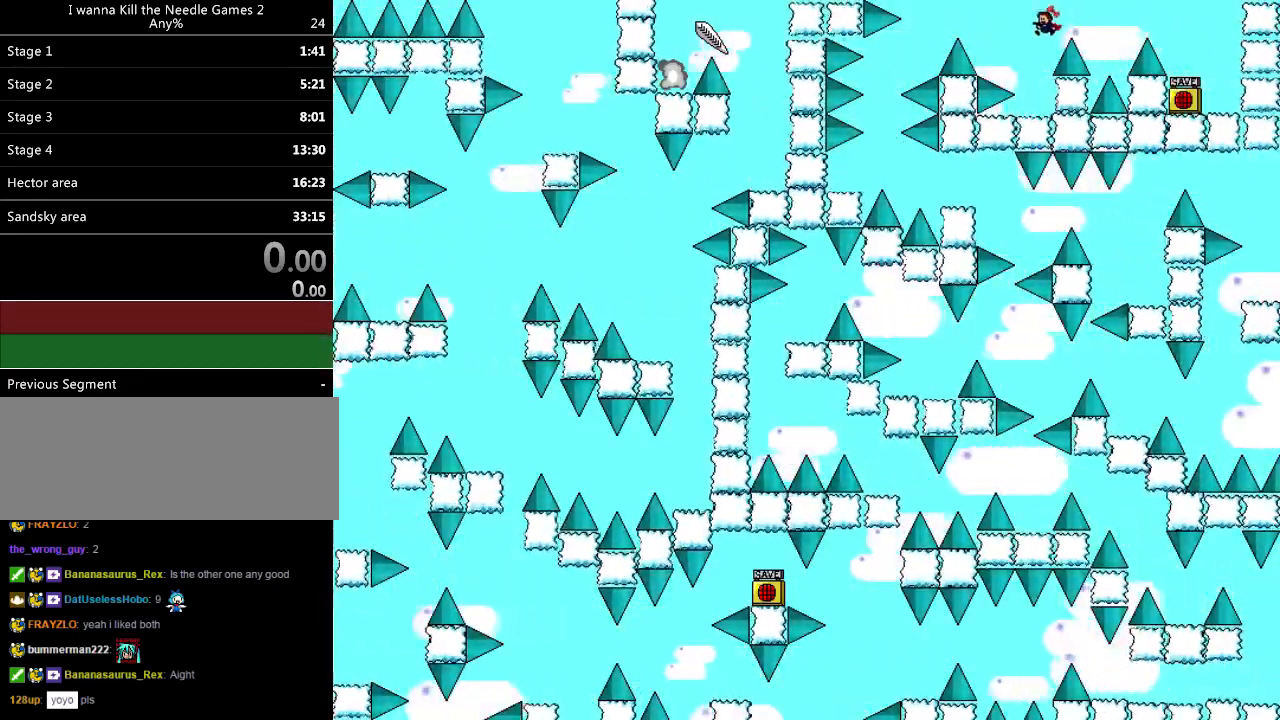
{"keys": ["left"], "events": [[120, "left", "up"], [320, "shift_l", "down"], [380, "left", "down"], [460, "shift_l", "up"]]}
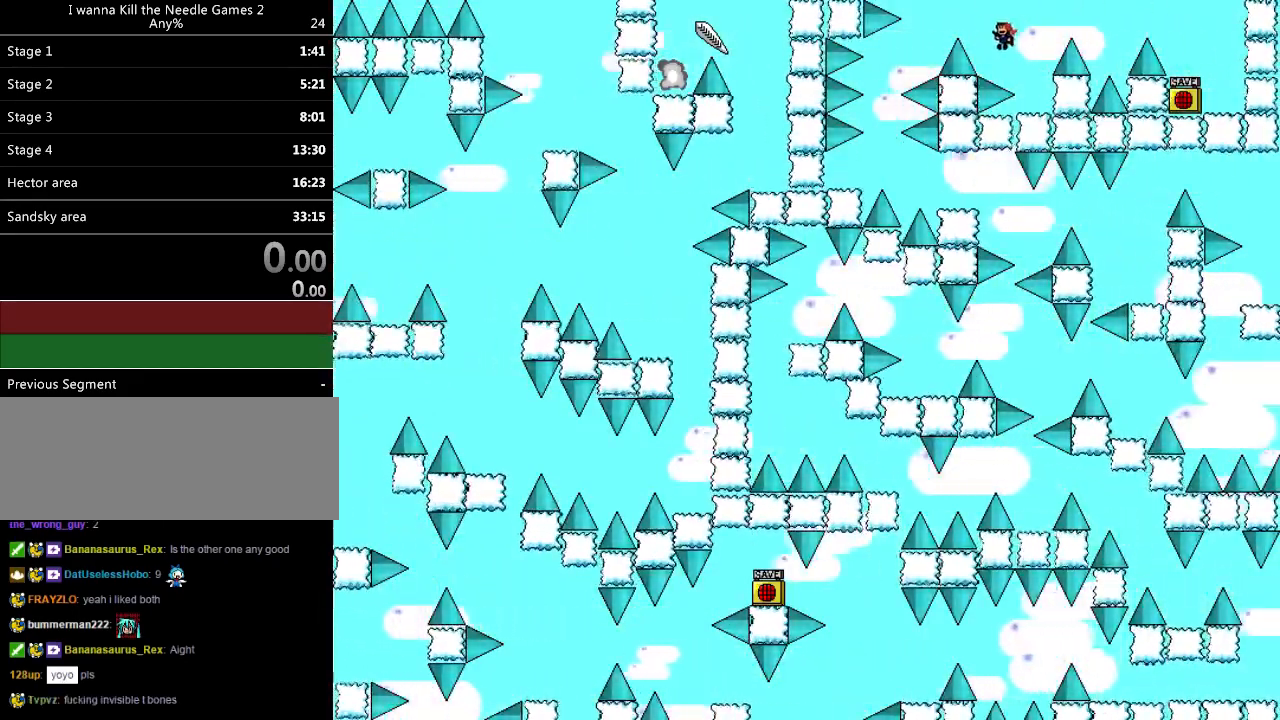
{"keys": ["left"], "events": [[180, "shift_l", "down"], [200, "shift_l", "up"]]}
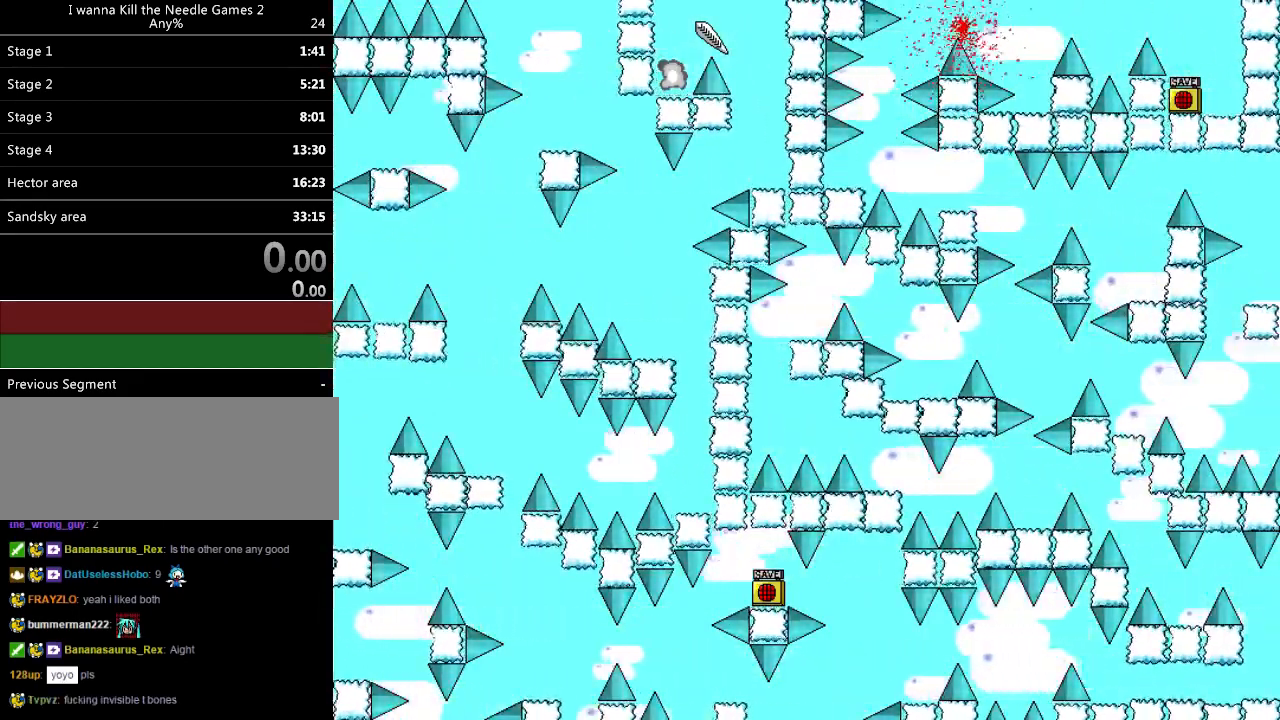
{"keys": ["left"], "events": [[40, "r", "down"], [120, "r", "up"], [220, "left", "up"], [260, "shift_l", "down"], [380, "left", "down"], [500, "shift_l", "up"]]}
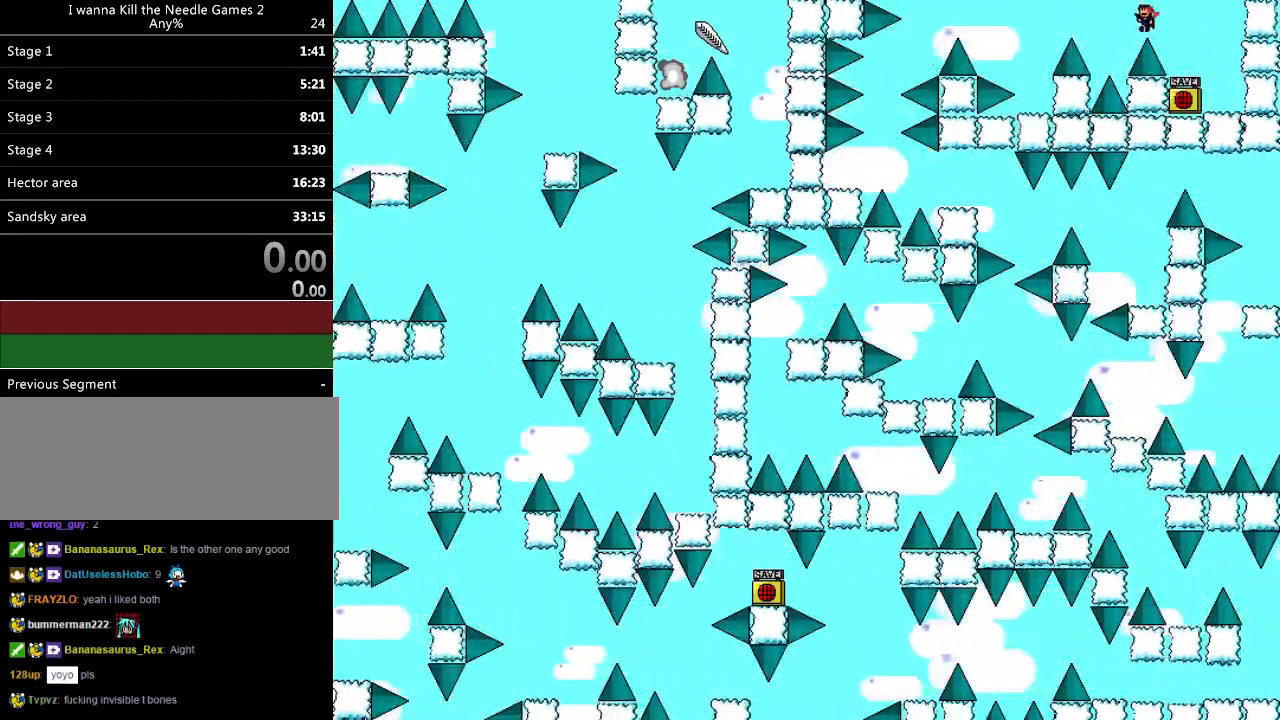
{"keys": ["left"], "events": [[260, "shift_l", "down"], [320, "shift_l", "up"]]}